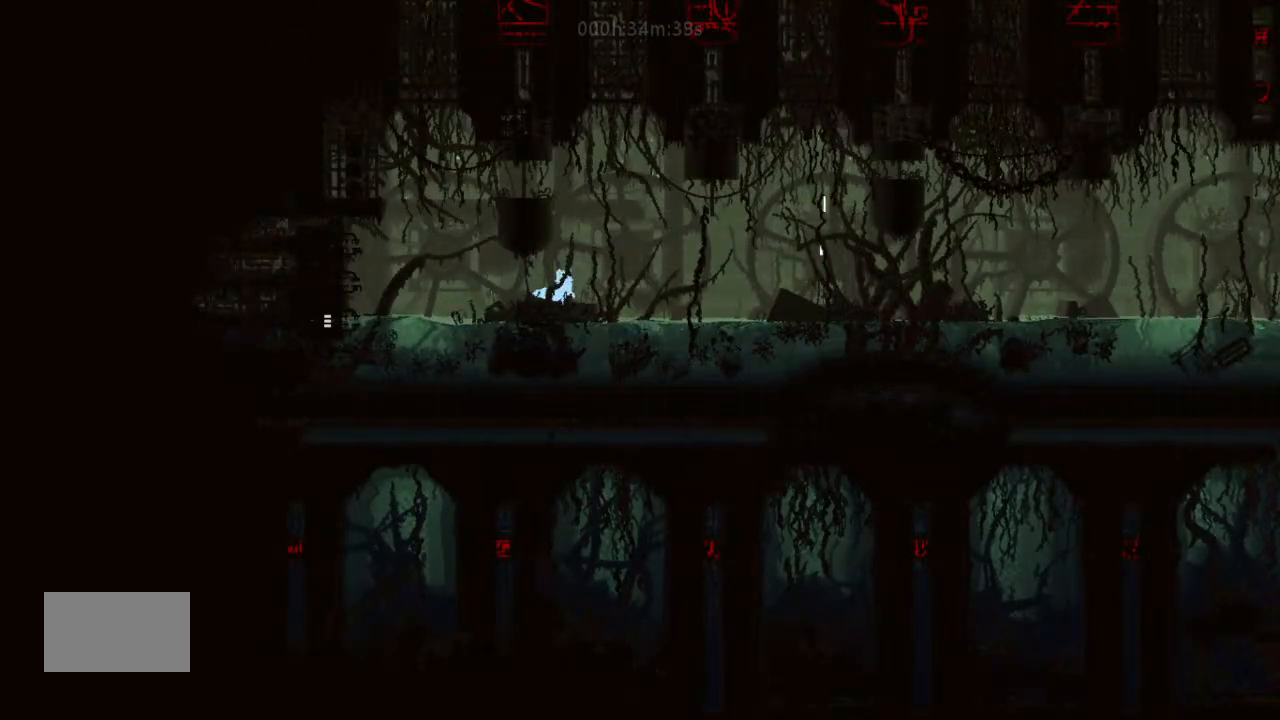
Gameplay with keyboard and mouse; each line is a JSON object with the keys held at the frame after it. "events" lists presses ("down") and releases ("up") of "down", "g", "j", "left", "right", "t" and "up" between this image and that frame as [ms after this image, input, new state], when the widget could be followed in between. No other keys are recorded. Mouse buttons are not recorded. Not read: mouse_move.
{"keys": ["right", "up"], "events": [[66, "j", "down"], [266, "up", "down"], [433, "j", "up"]]}
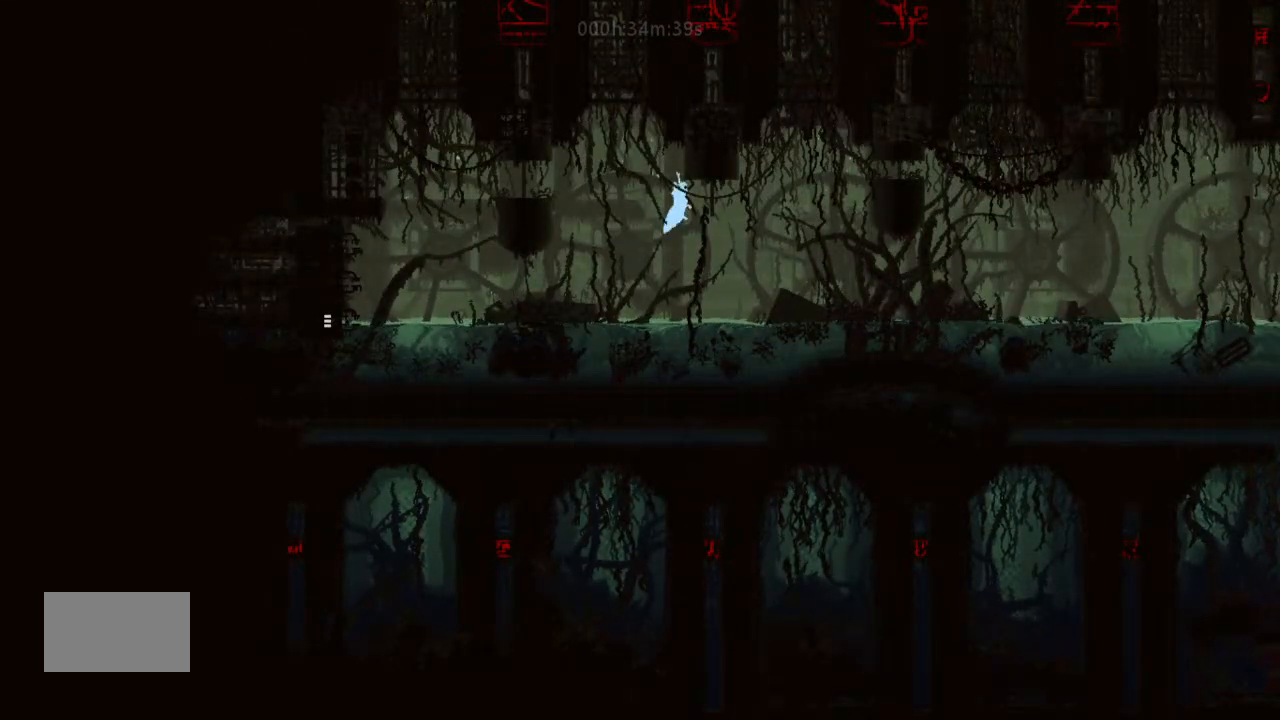
{"keys": ["right", "up"], "events": [[366, "j", "down"], [500, "j", "up"]]}
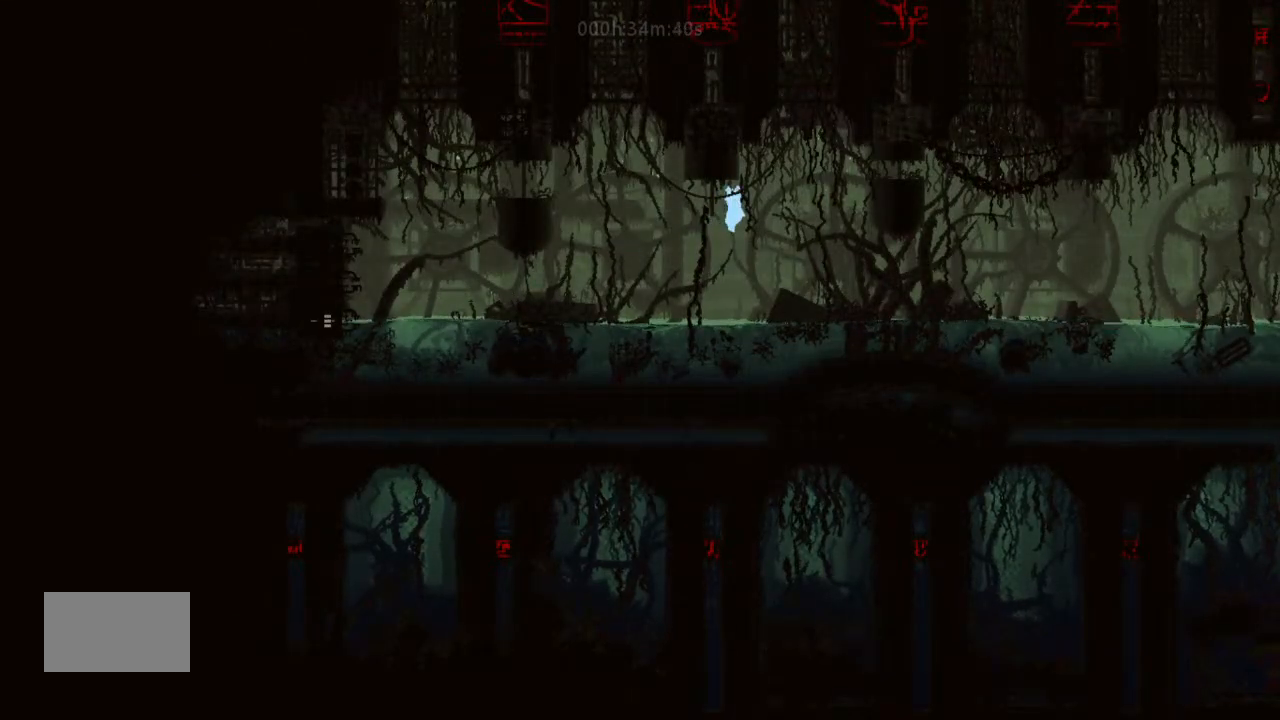
{"keys": ["right"], "events": [[333, "j", "down"], [500, "j", "up"], [500, "up", "up"]]}
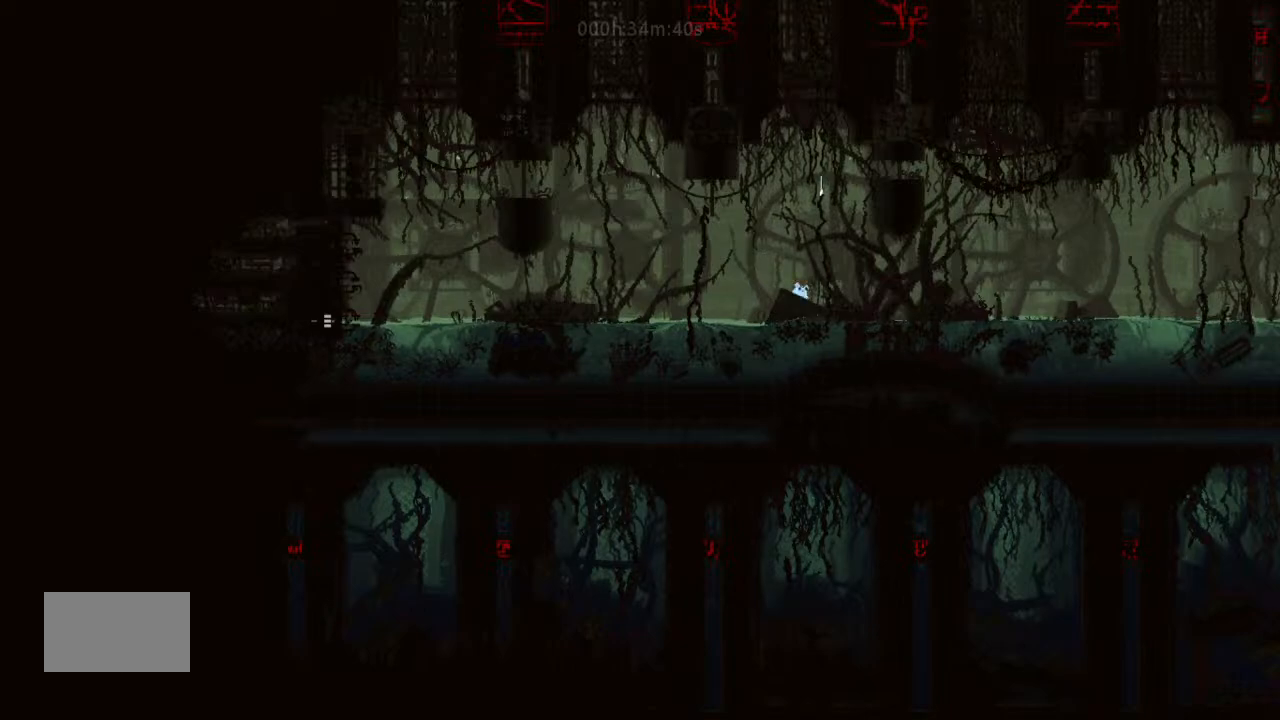
{"keys": ["j", "right"], "events": [[500, "j", "down"]]}
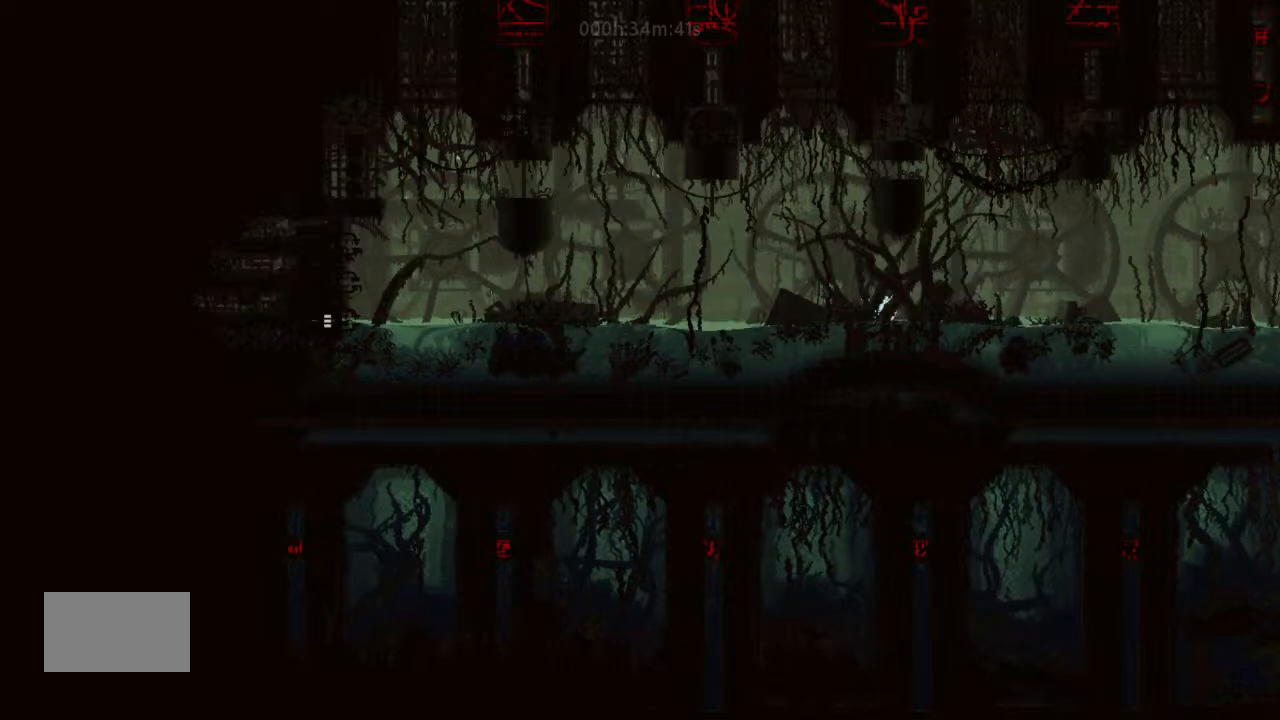
{"keys": ["right", "up"], "events": [[100, "j", "up"], [400, "up", "down"]]}
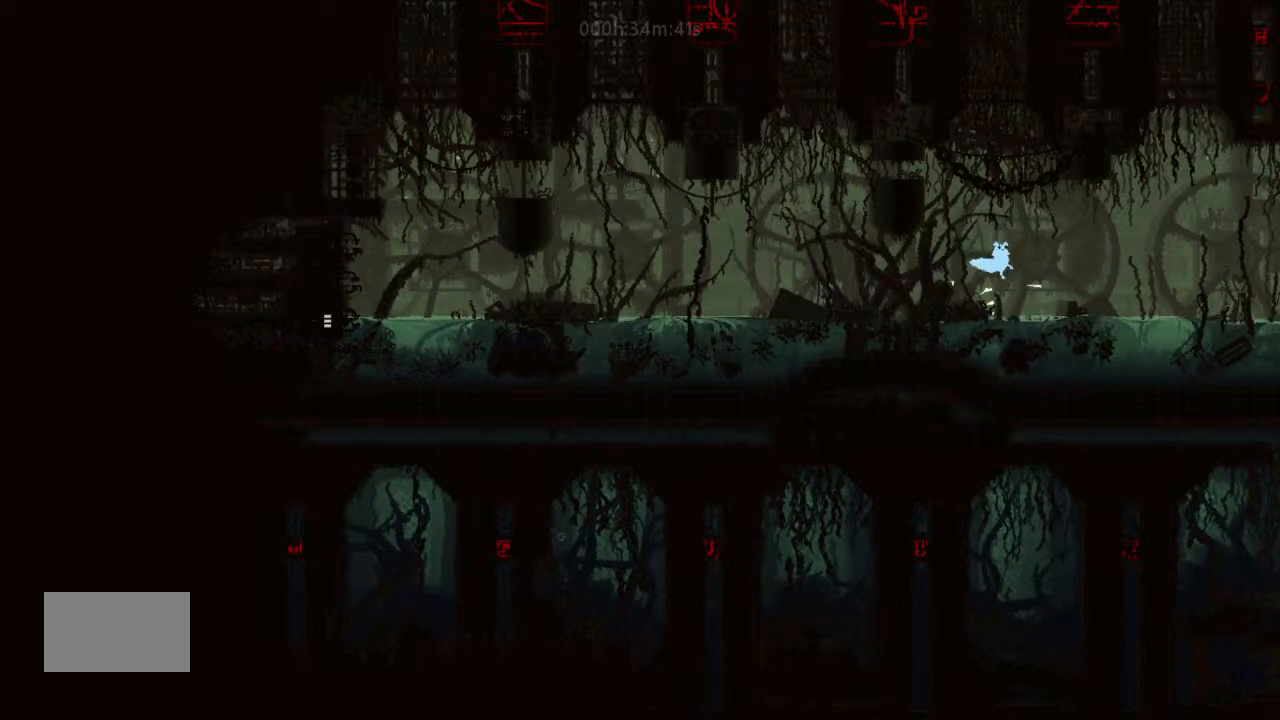
{"keys": ["right", "up"], "events": [[33, "up", "up"], [166, "j", "down"], [166, "up", "down"], [333, "j", "up"]]}
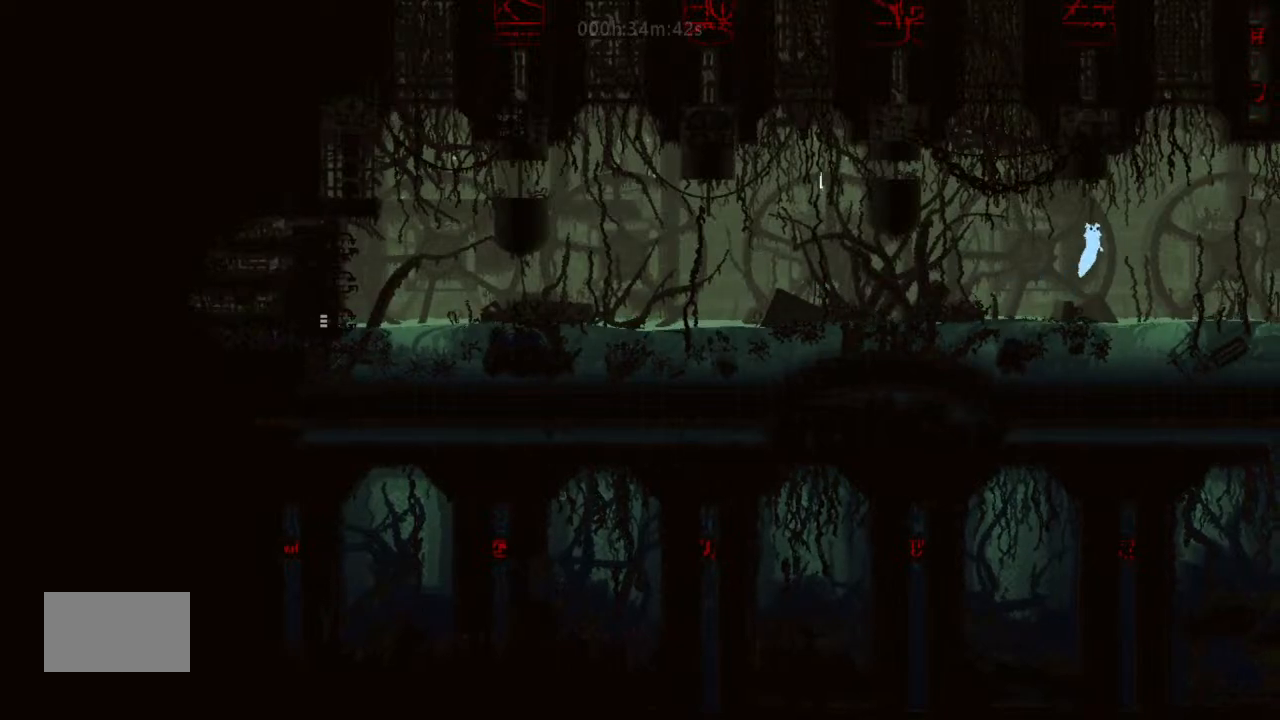
{"keys": ["right", "up"], "events": []}
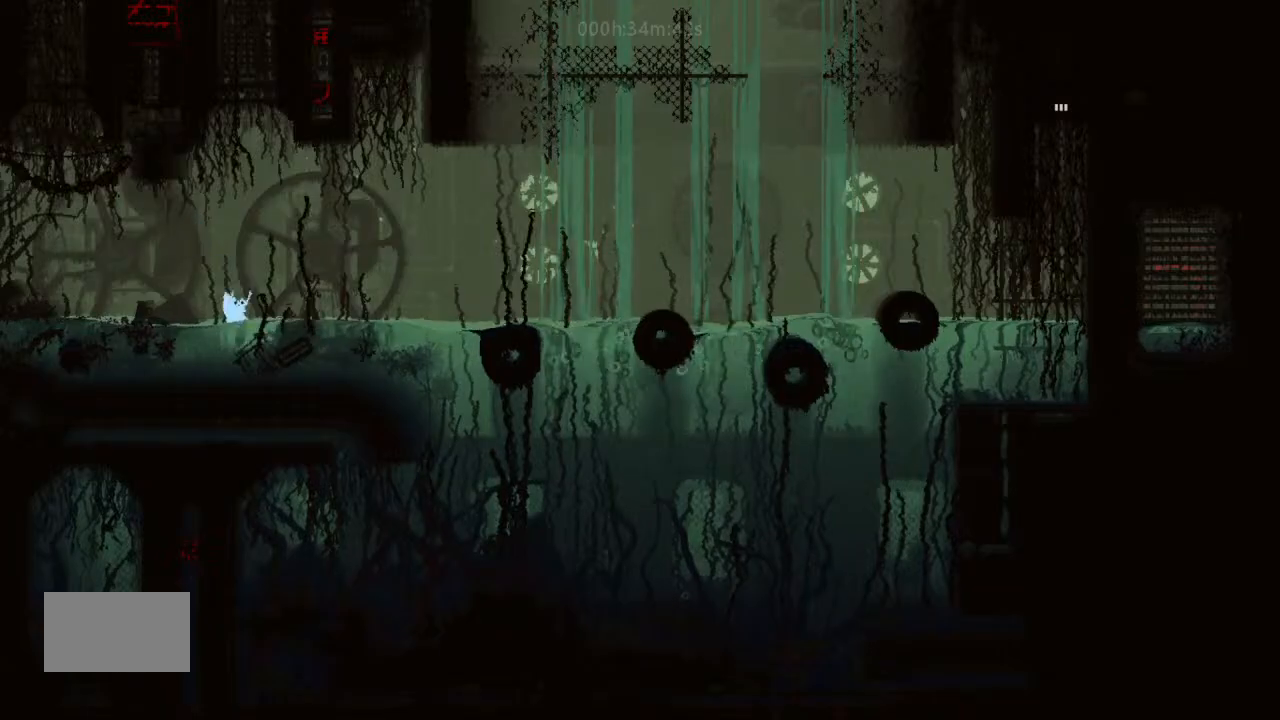
{"keys": ["right"], "events": [[66, "j", "down"], [333, "j", "up"], [500, "up", "up"]]}
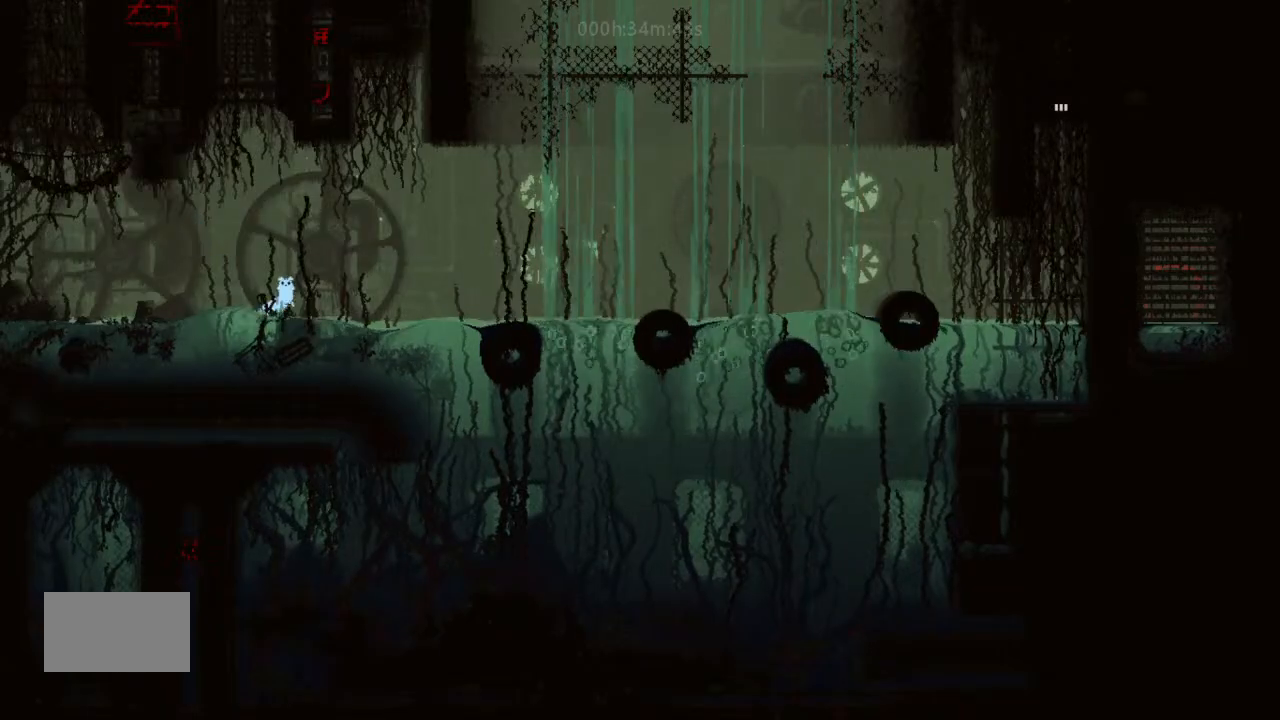
{"keys": ["right"], "events": []}
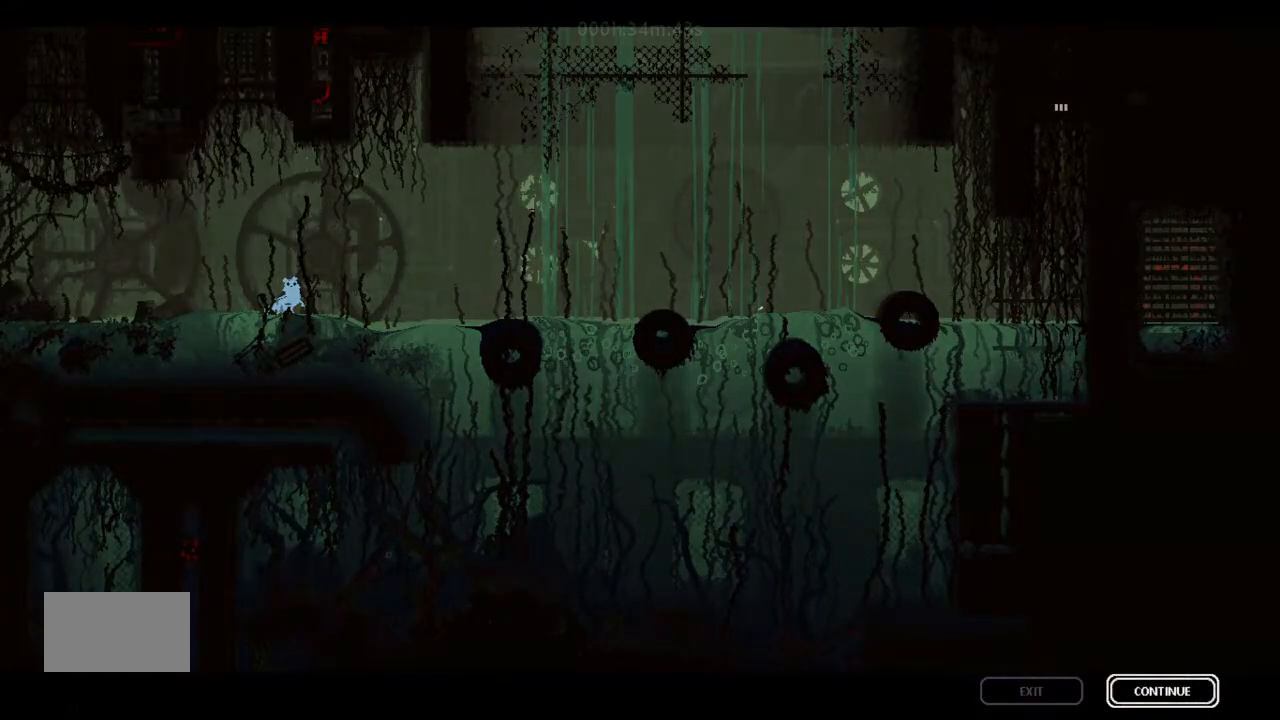
{"keys": ["right"], "events": []}
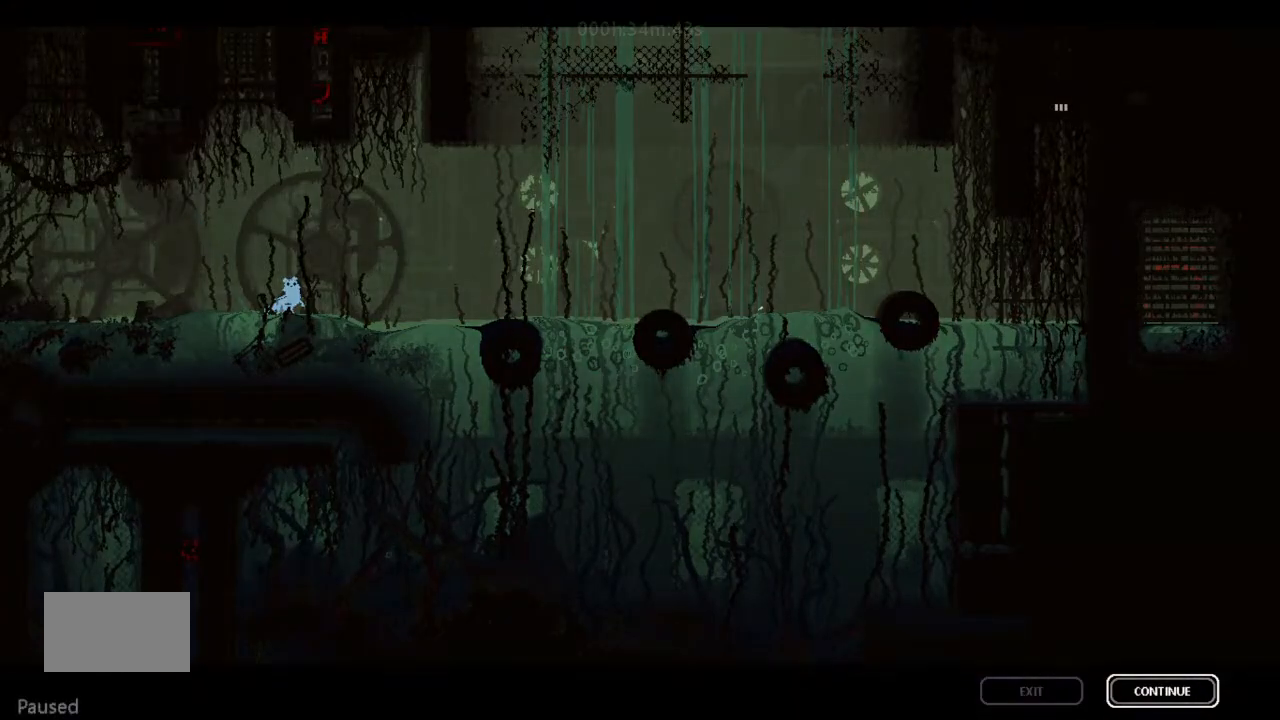
{"keys": ["right"], "events": []}
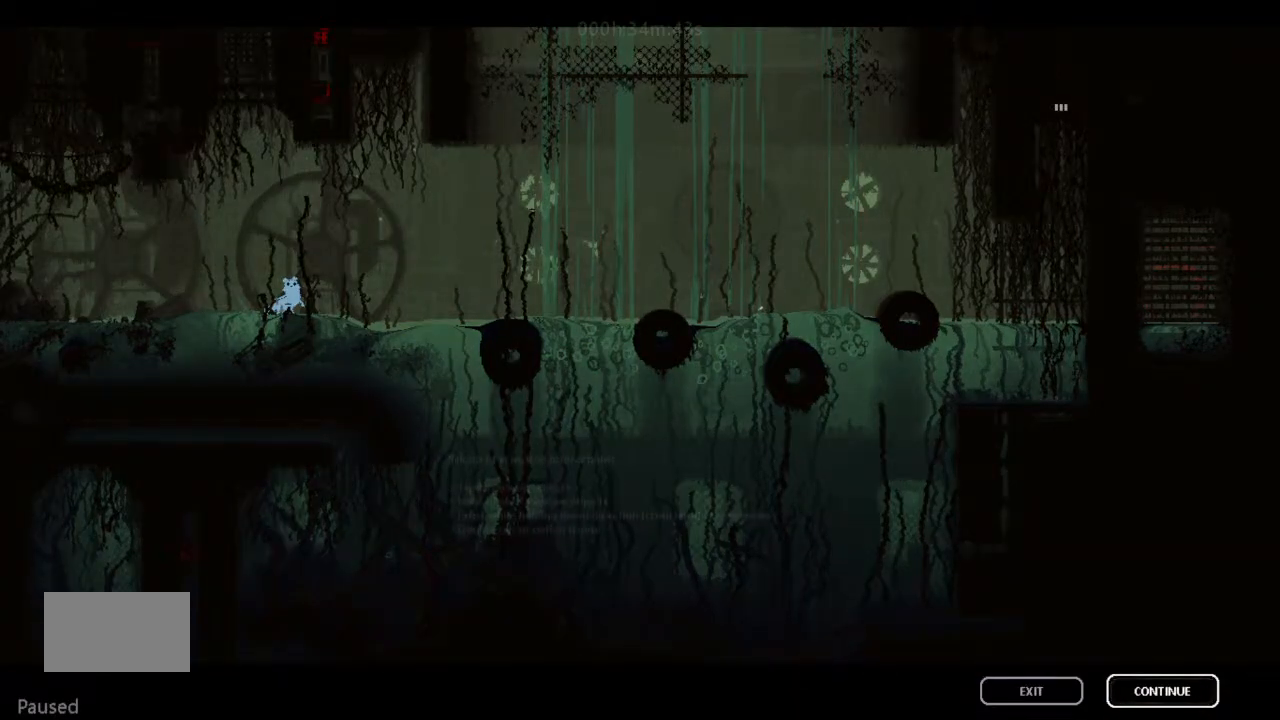
{"keys": ["right"], "events": []}
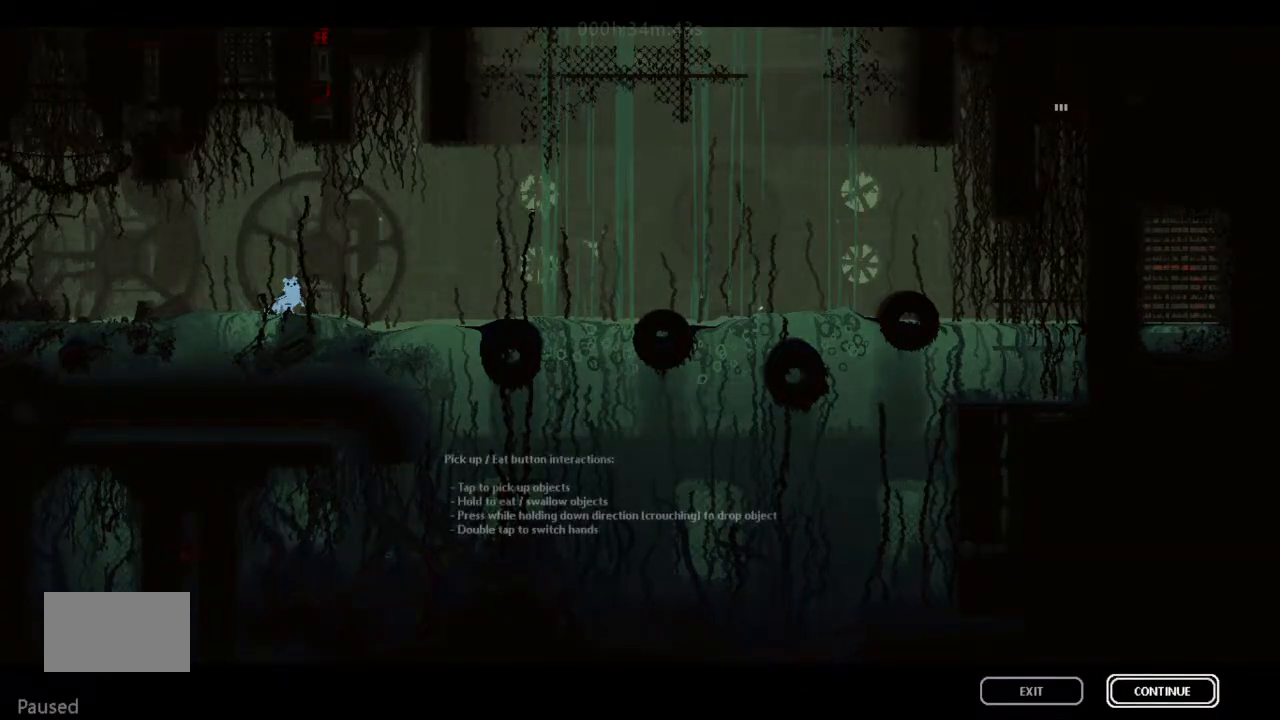
{"keys": ["right"], "events": []}
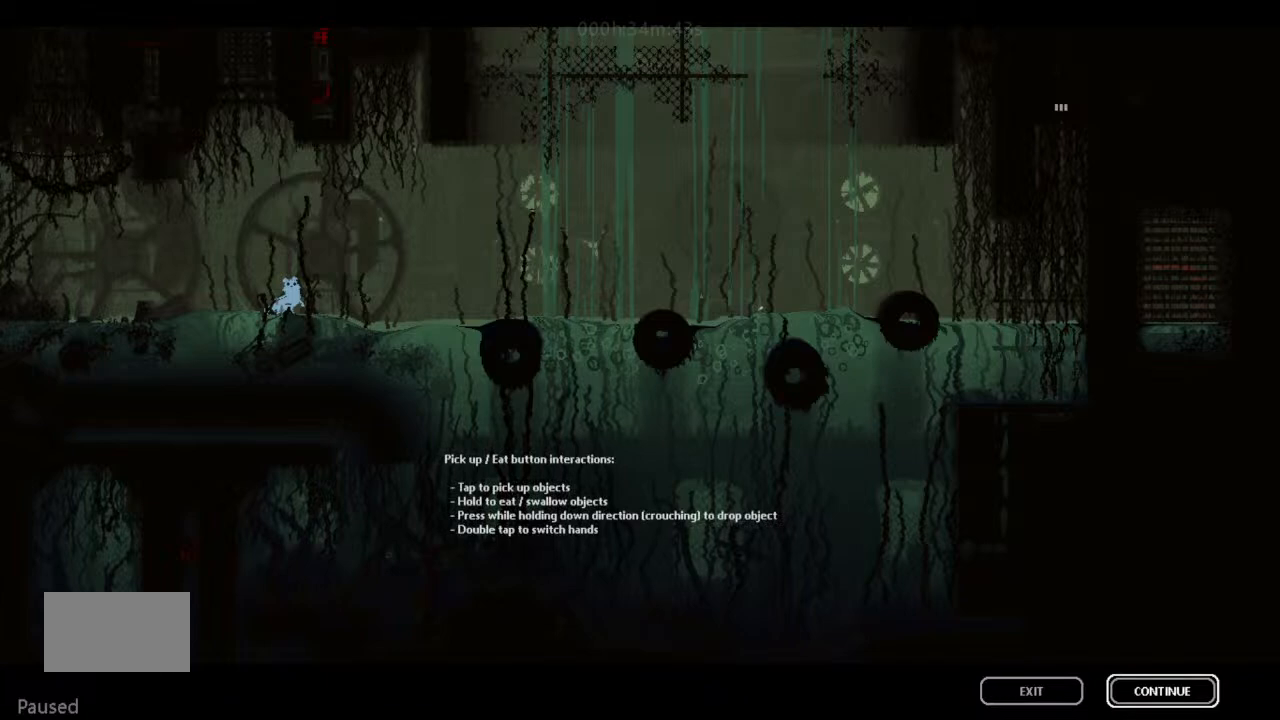
{"keys": ["right"], "events": []}
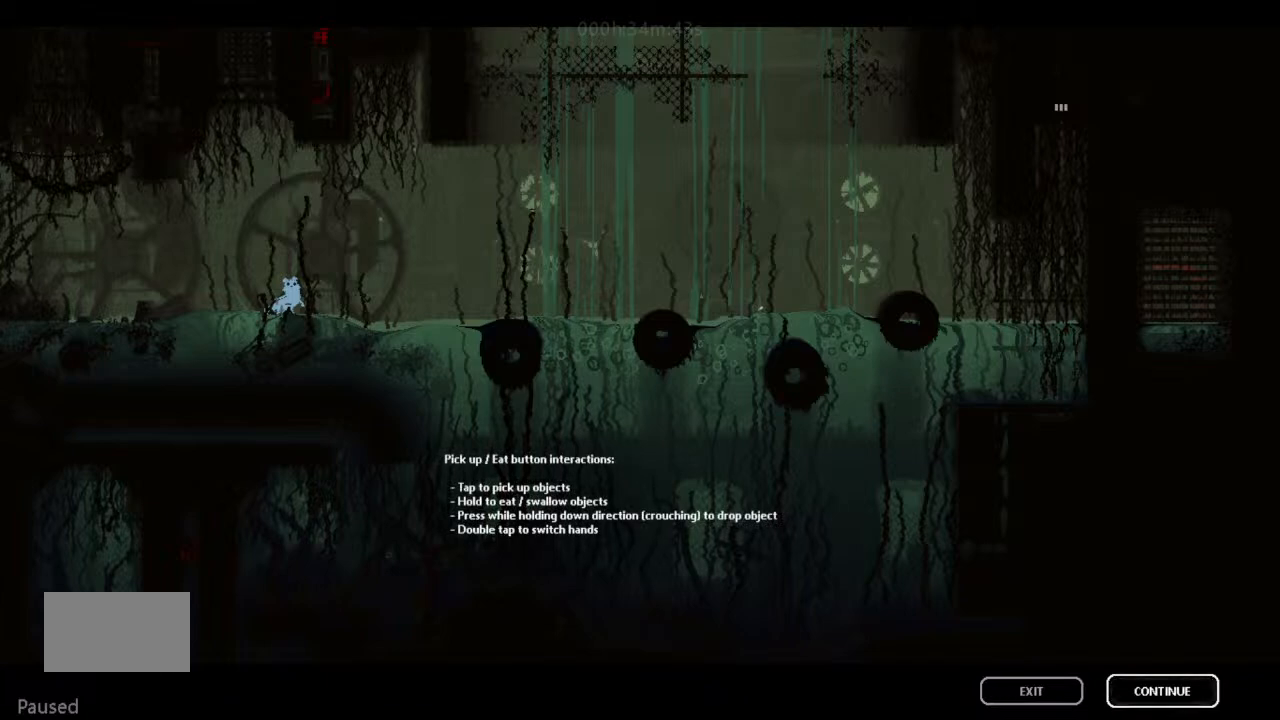
{"keys": ["right"], "events": []}
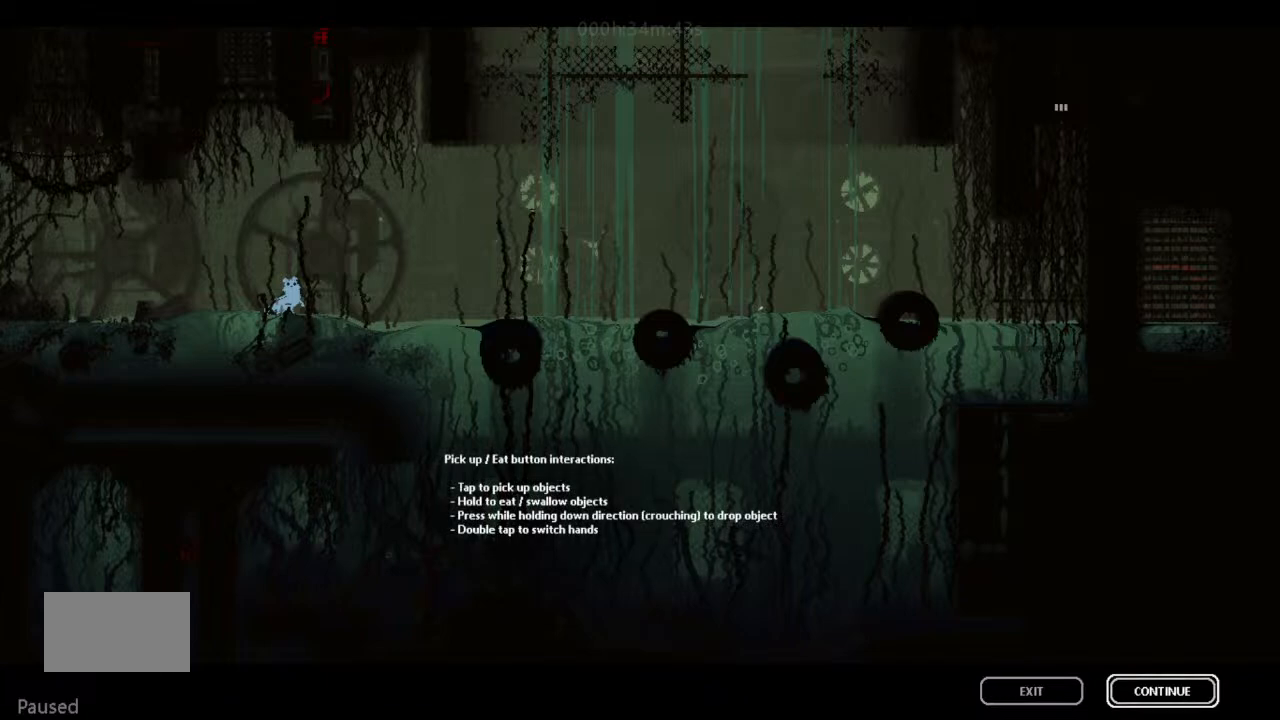
{"keys": ["j", "right", "up"], "events": [[400, "j", "down"], [433, "up", "down"]]}
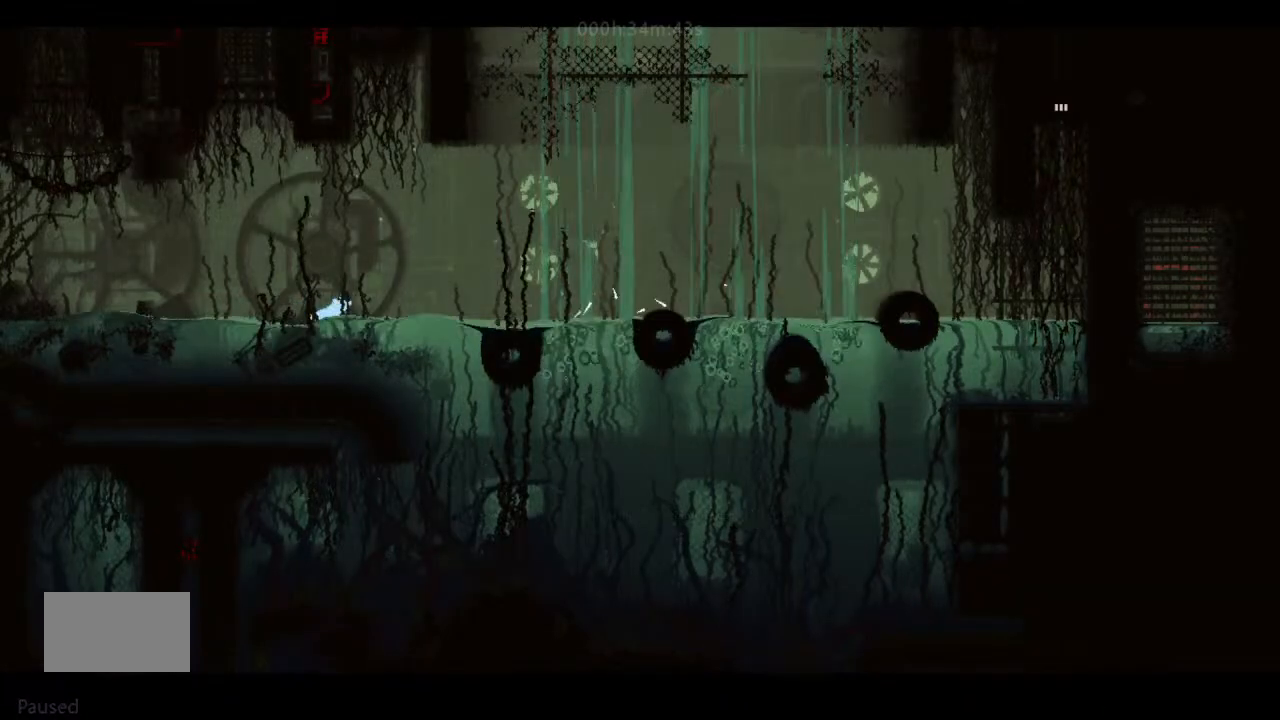
{"keys": ["j", "right", "up"], "events": [[100, "up", "up"], [166, "j", "up"], [233, "up", "down"], [400, "j", "down"]]}
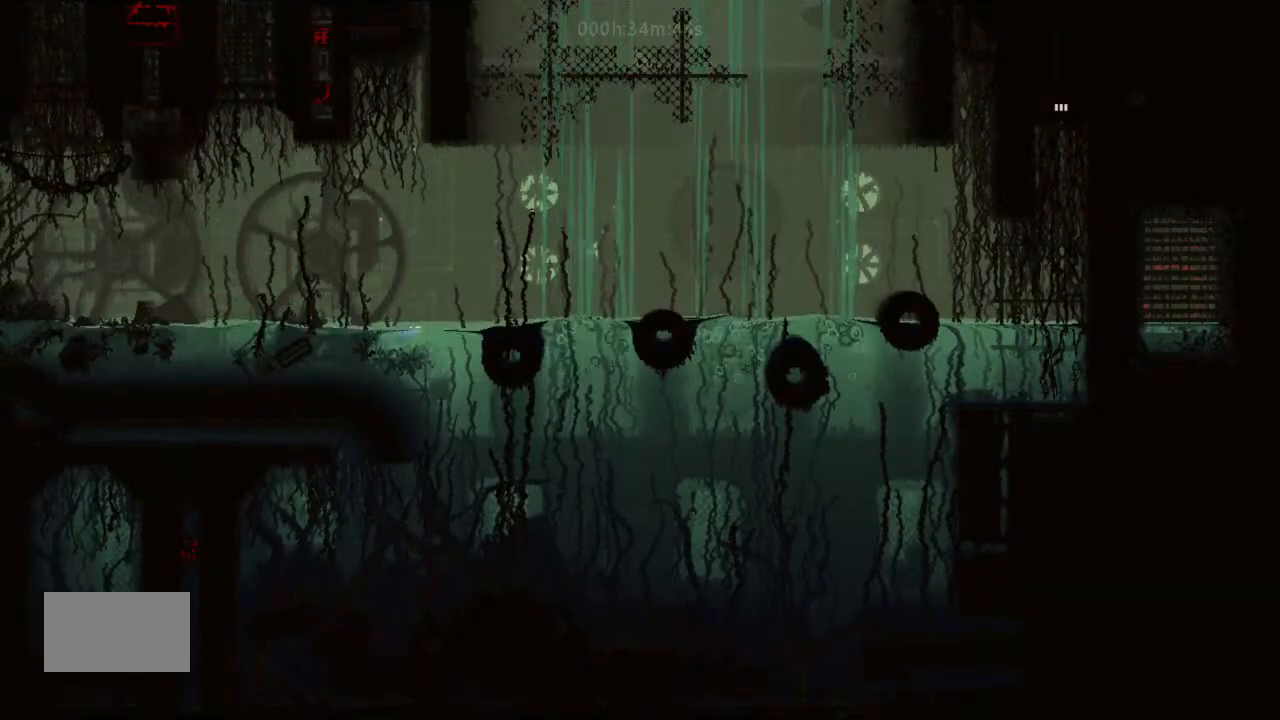
{"keys": ["right", "up"], "events": [[100, "j", "up"], [333, "j", "down"], [400, "j", "up"], [400, "up", "up"], [500, "up", "down"]]}
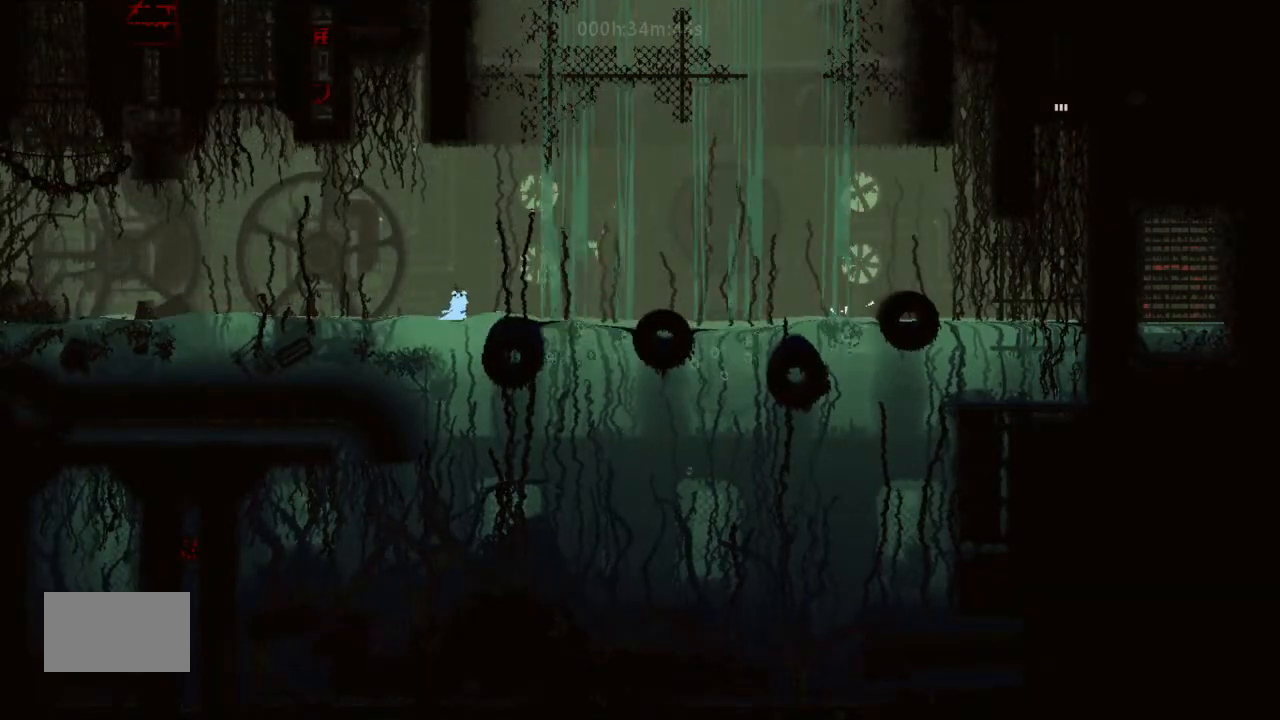
{"keys": ["right", "up"], "events": [[100, "up", "up"], [200, "up", "down"], [333, "up", "up"], [500, "up", "down"]]}
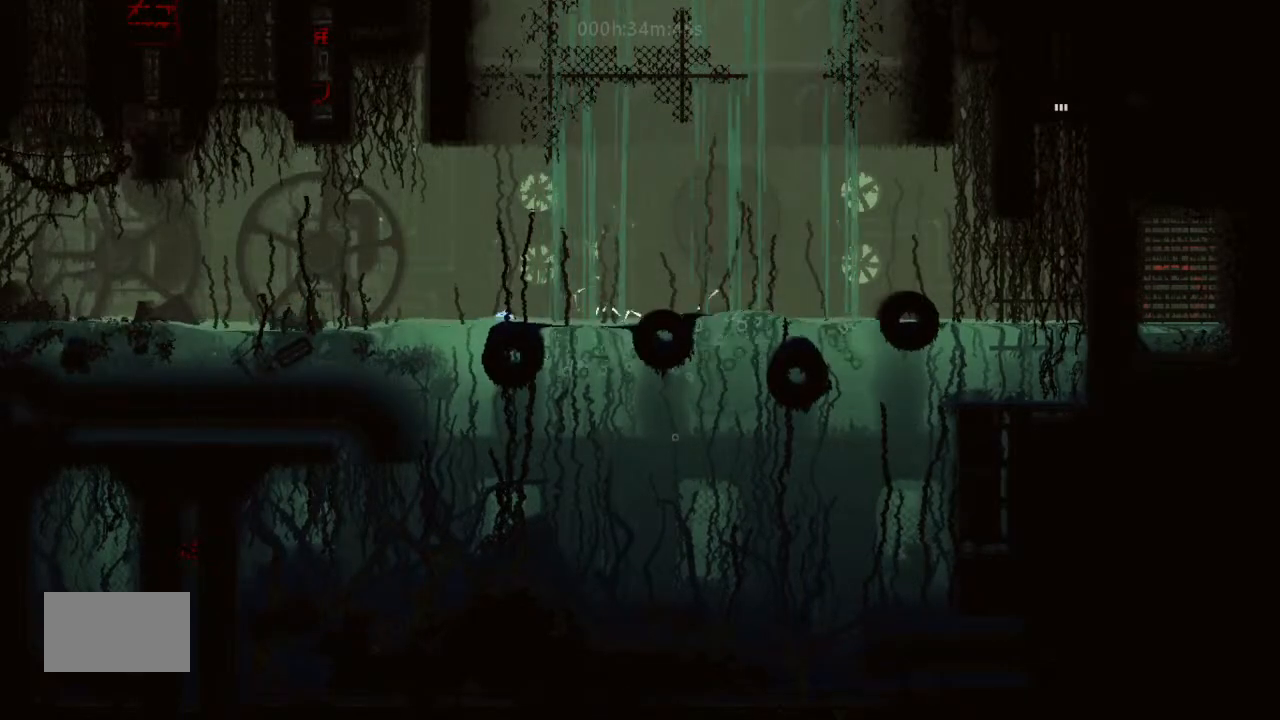
{"keys": ["j", "right", "up"], "events": [[66, "up", "up"], [233, "up", "down"], [266, "j", "down"], [366, "up", "up"], [500, "up", "down"]]}
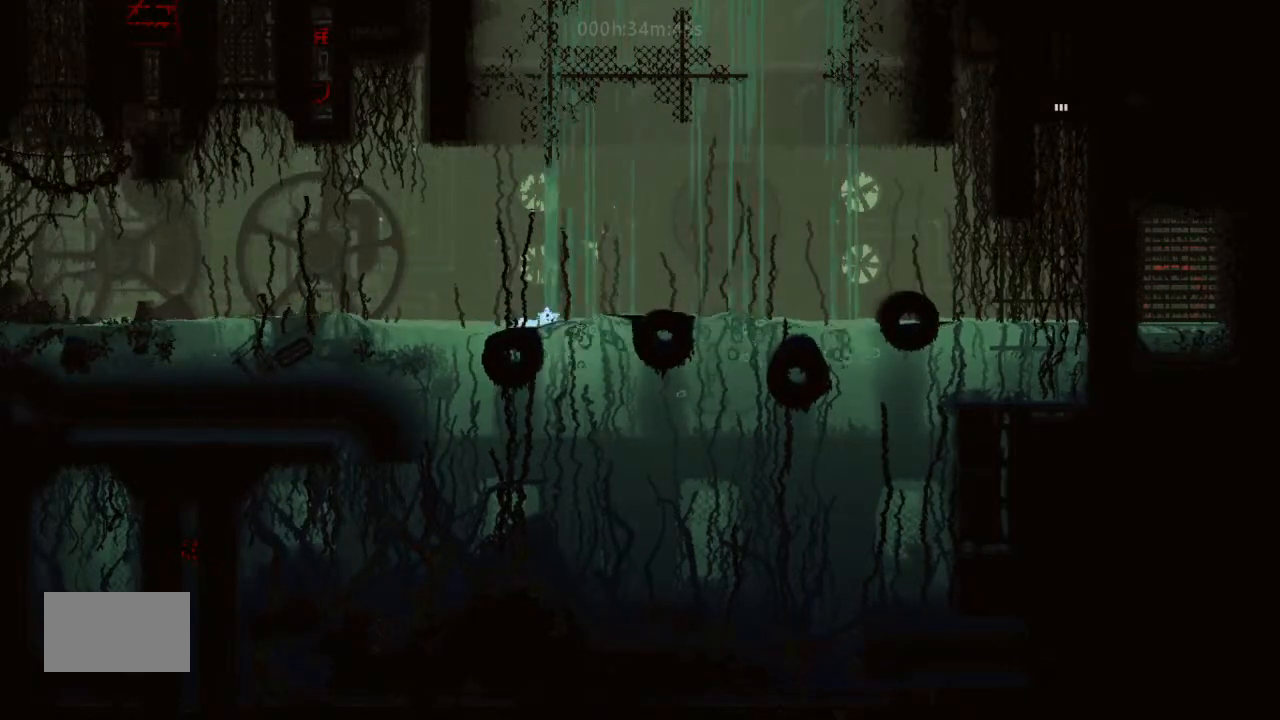
{"keys": ["right", "up"], "events": [[33, "up", "up"], [166, "up", "down"], [200, "j", "up"], [233, "j", "down"], [500, "j", "up"]]}
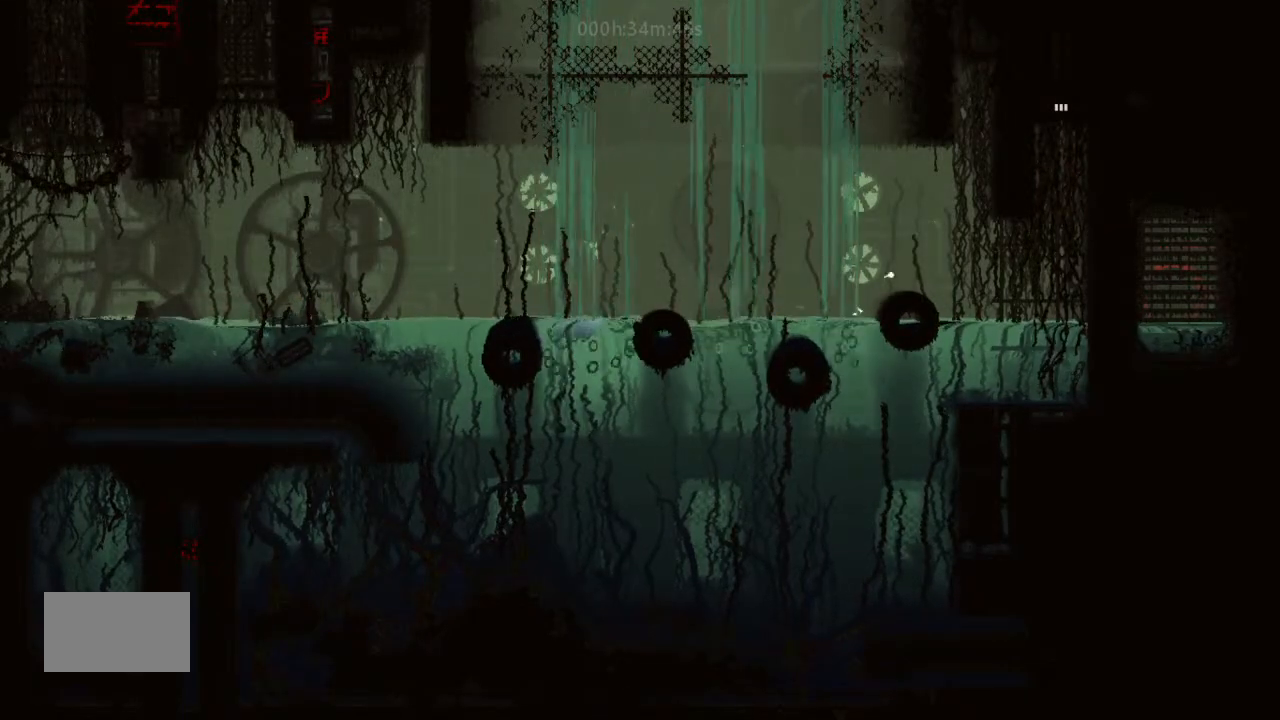
{"keys": ["right"], "events": [[66, "j", "down"], [100, "up", "up"], [166, "up", "down"], [266, "j", "up"], [266, "up", "up"], [400, "up", "down"], [500, "up", "up"]]}
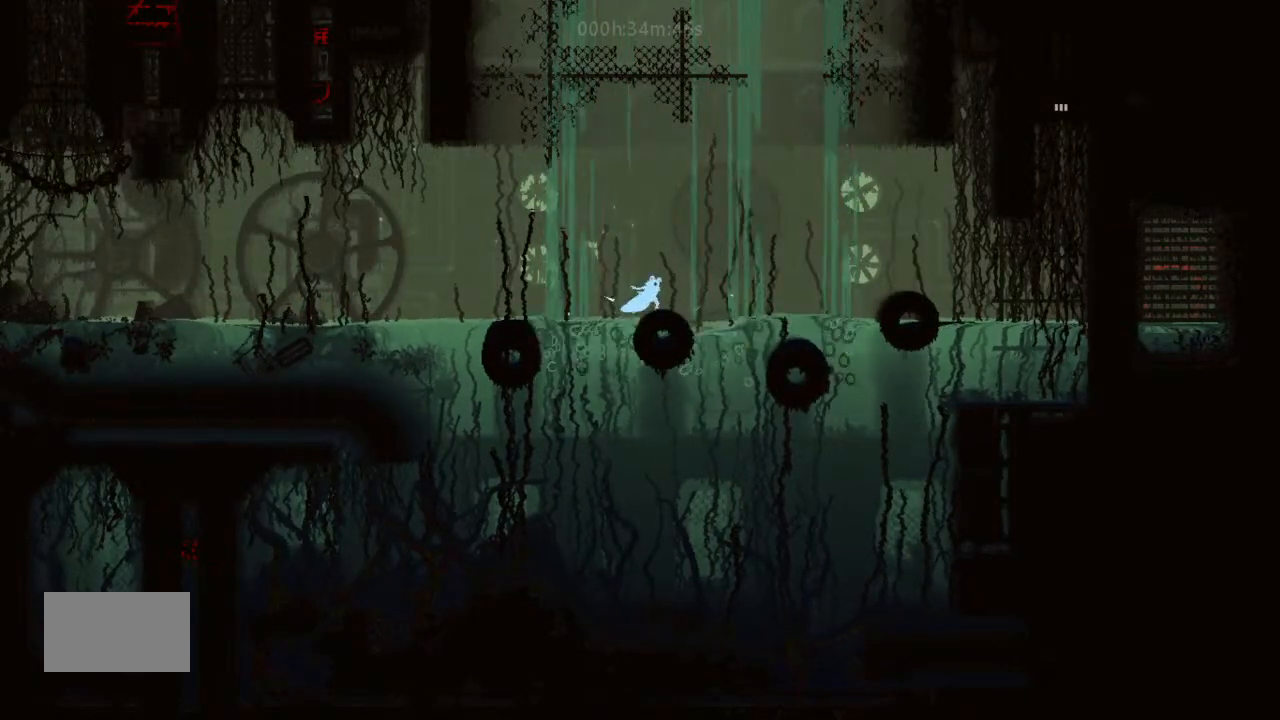
{"keys": ["j", "right"], "events": [[100, "up", "down"], [200, "j", "down"], [200, "up", "up"]]}
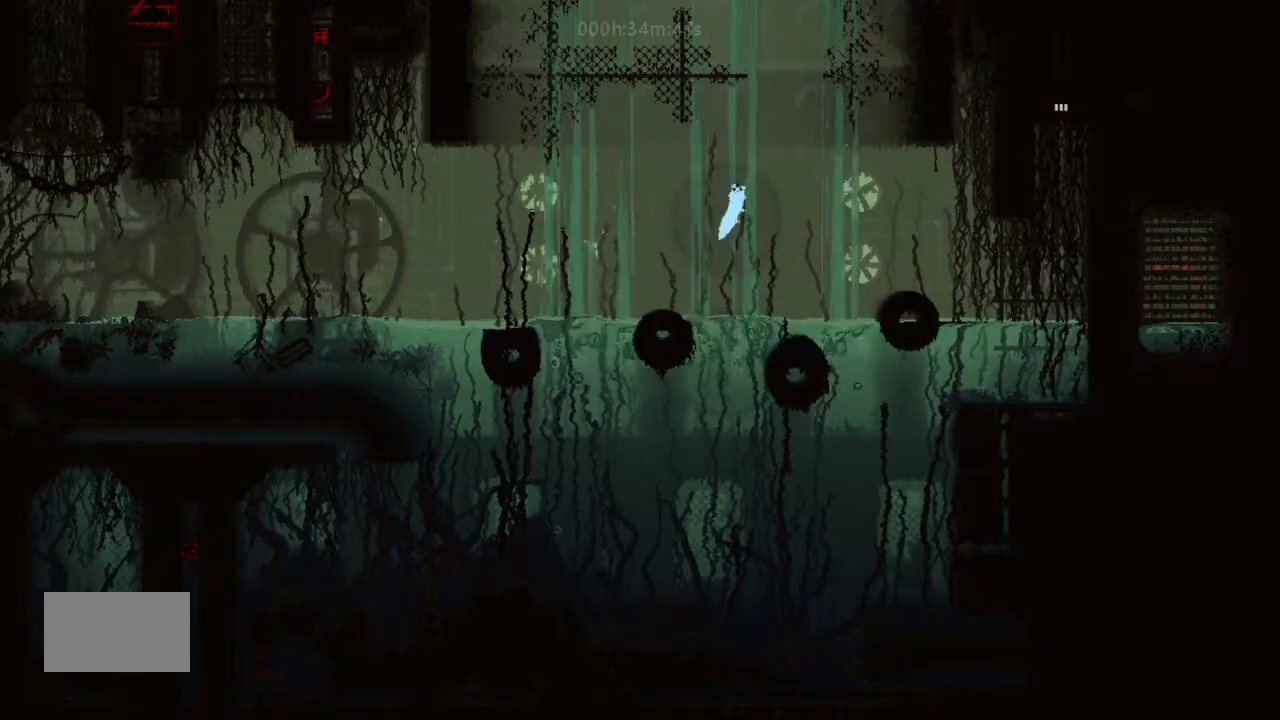
{"keys": ["j", "right", "up"], "events": [[233, "up", "down"]]}
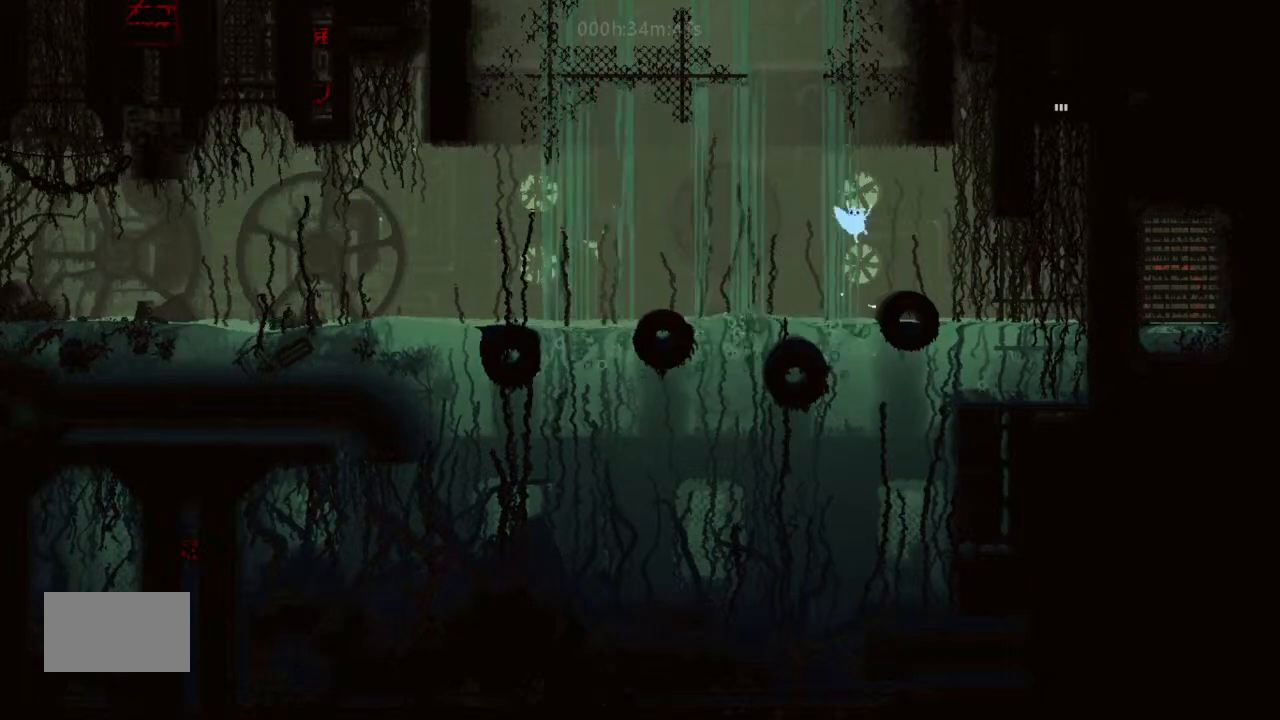
{"keys": ["right"], "events": [[33, "j", "up"], [66, "up", "up"], [233, "j", "down"], [333, "j", "up"]]}
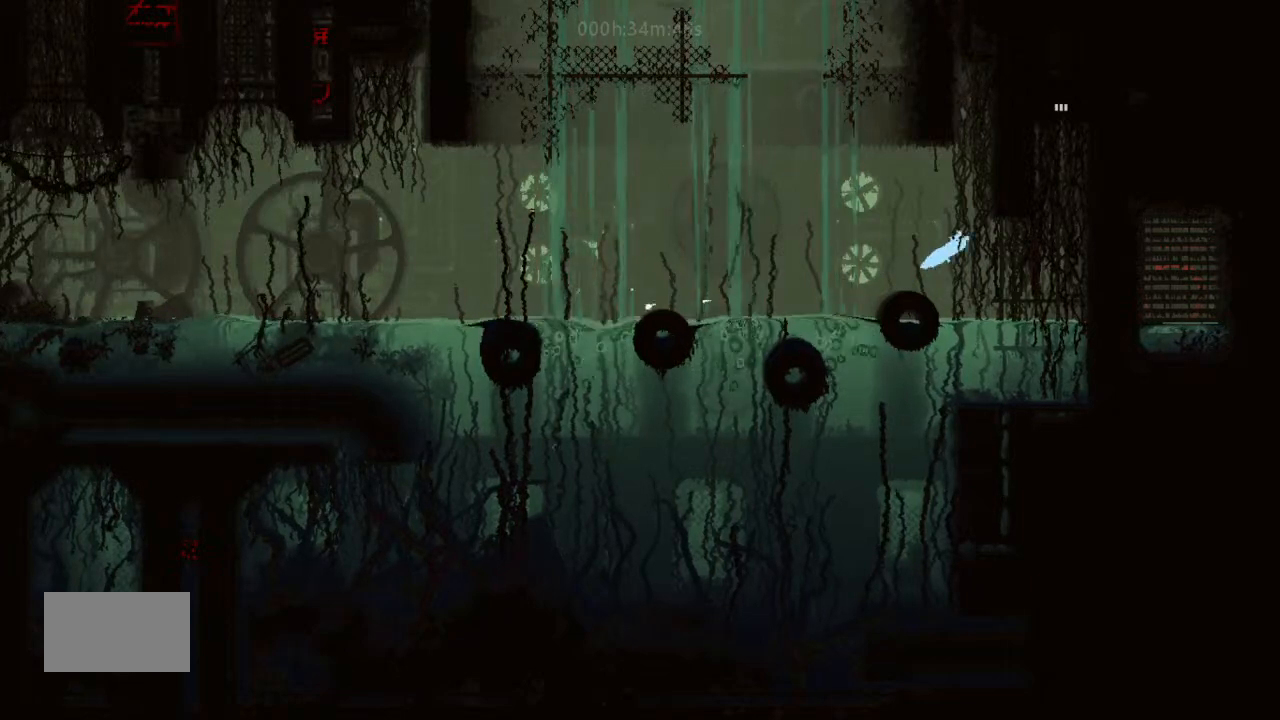
{"keys": [], "events": [[200, "up", "down"], [433, "right", "up"], [500, "up", "up"]]}
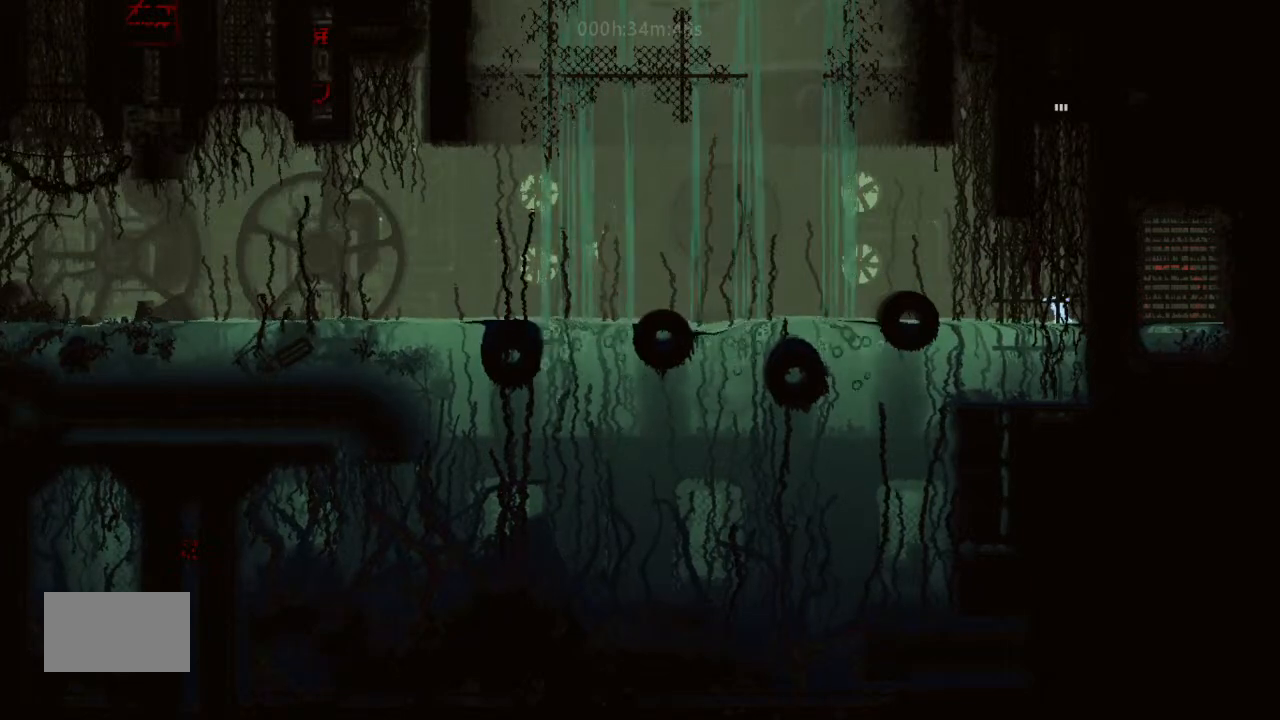
{"keys": ["j"], "events": [[66, "up", "down"], [233, "up", "up"], [433, "j", "down"]]}
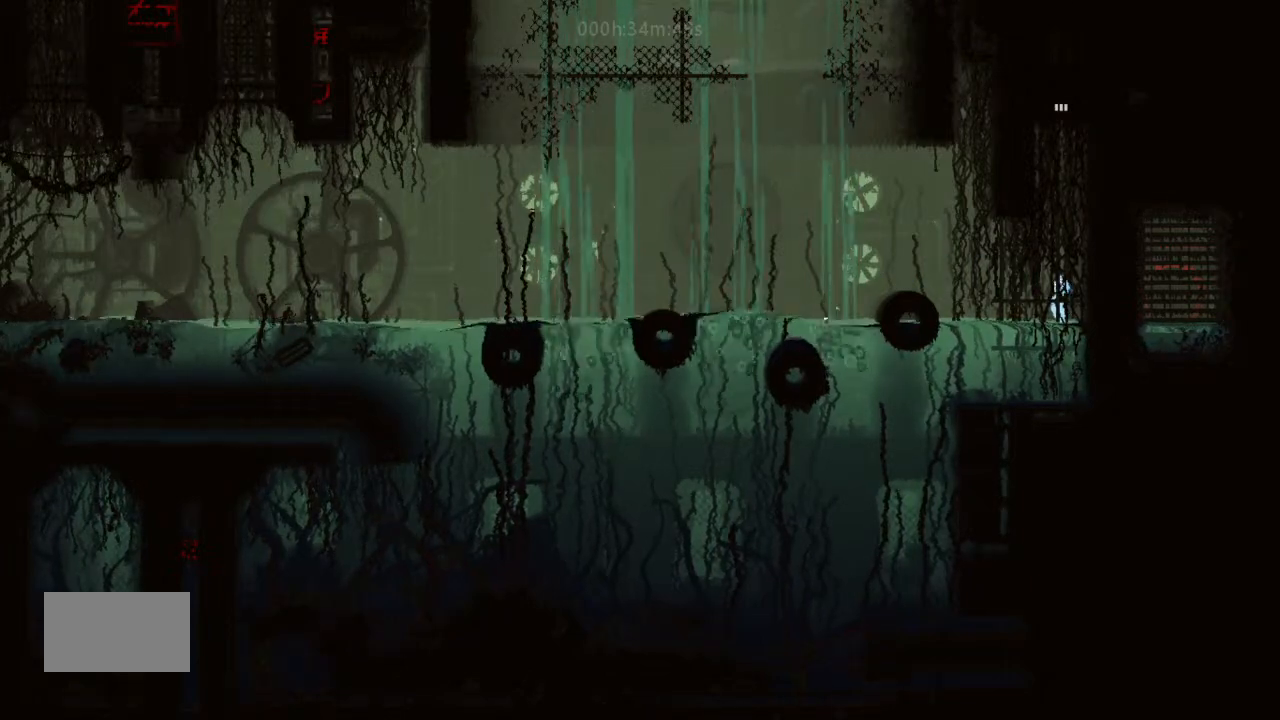
{"keys": ["left", "up"], "events": [[66, "up", "down"], [266, "j", "up"], [500, "left", "down"]]}
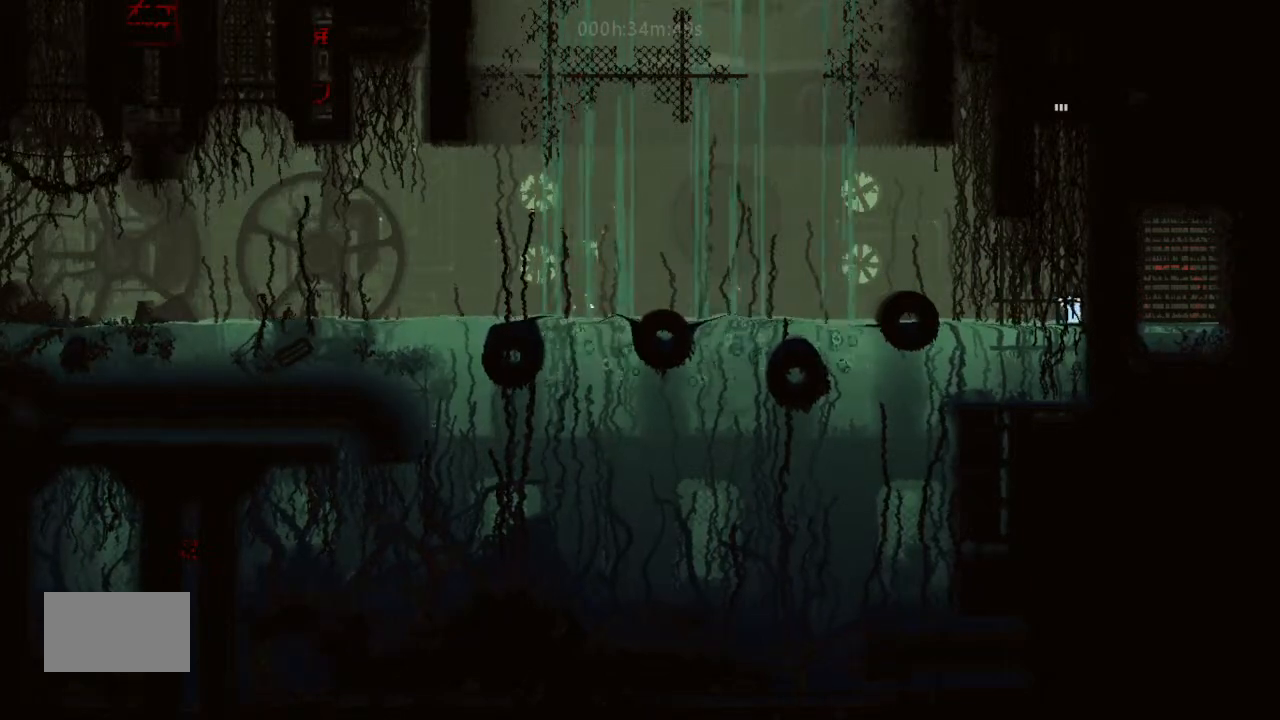
{"keys": ["up"], "events": [[33, "left", "up"], [100, "up", "up"], [166, "left", "down"], [233, "left", "up"], [233, "up", "down"]]}